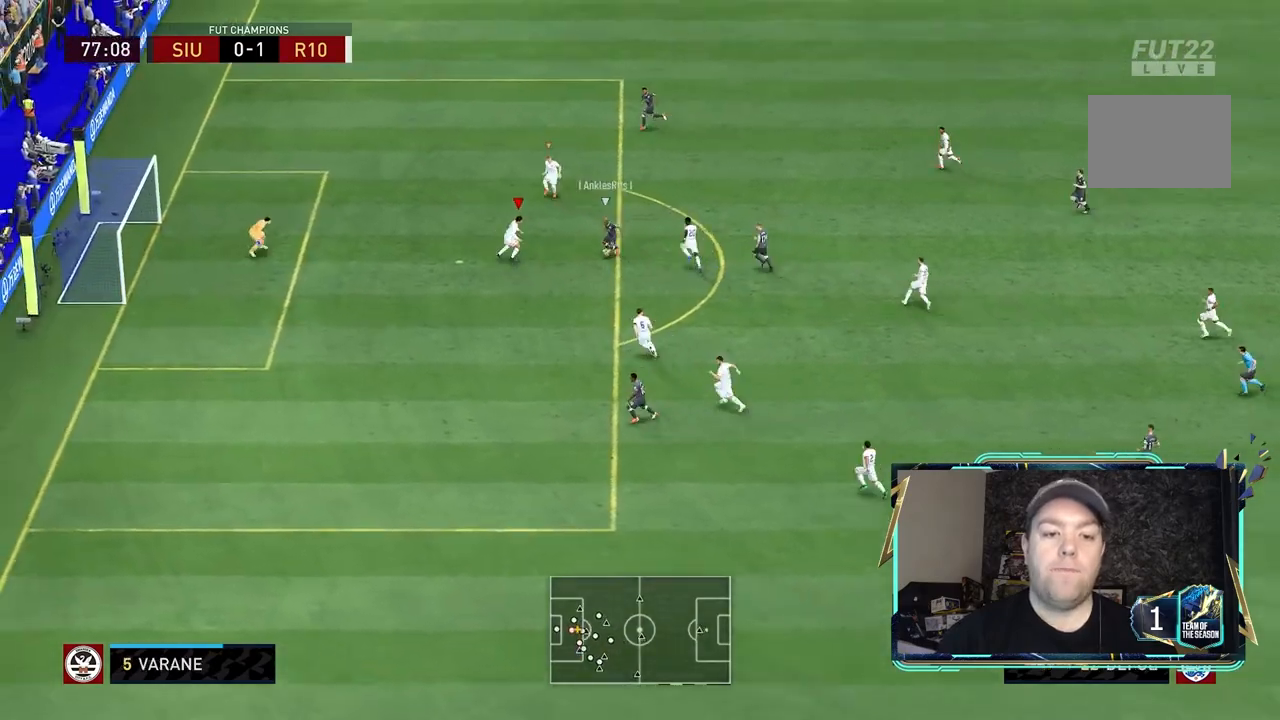
Gameplay with a controller (Xbox layout); each line is a JSON object with the inputs held at the frame after it. "events" lists button and stick changes between this image and that frame as [ms after this image, input, new state], when the widget could be followed in between. Not read: L3 R3.
{"buttons": ["L2", "R2"], "left_stick": "right", "right_stick": "center", "events": [[200, "left_stick", "down"], [267, "left_stick", "down-right"], [500, "left_stick", "right"]]}
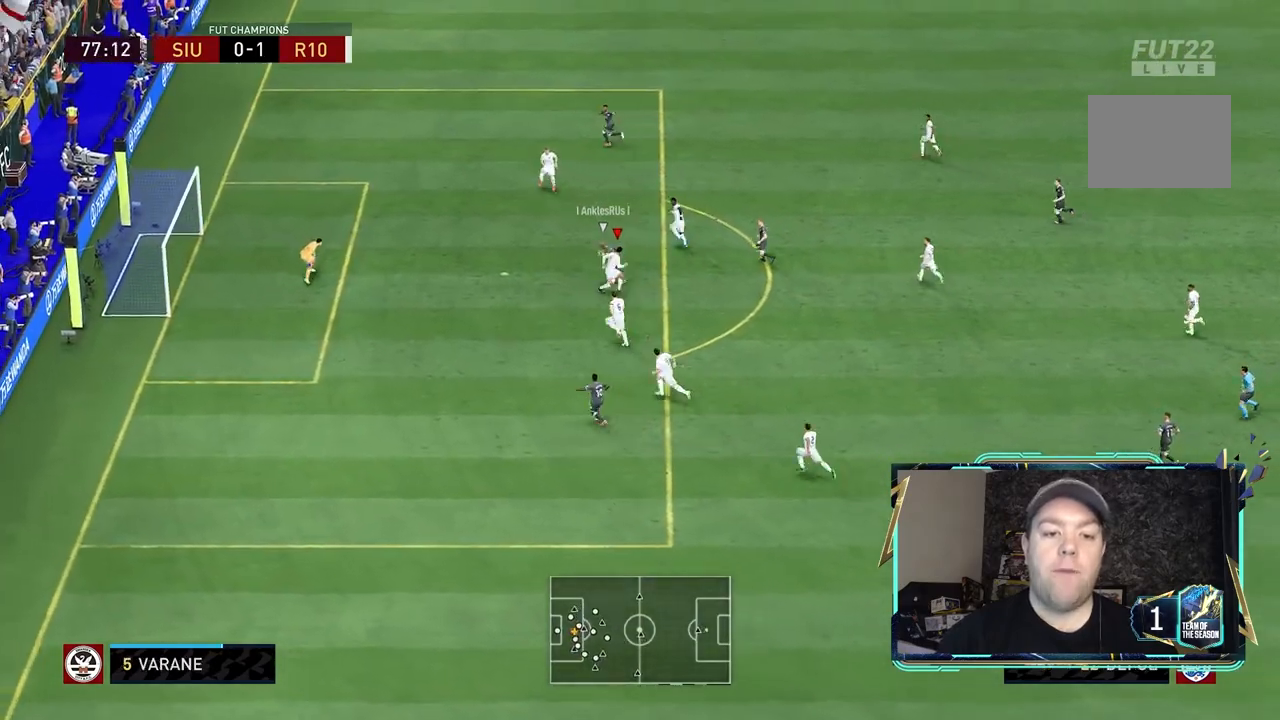
{"buttons": ["Y", "L2", "R2"], "left_stick": "up-left", "right_stick": "center", "events": [[67, "left_stick", "up-right"], [133, "left_stick", "up-left"], [333, "left_stick", "left"], [467, "Y", "down"], [467, "left_stick", "up-left"]]}
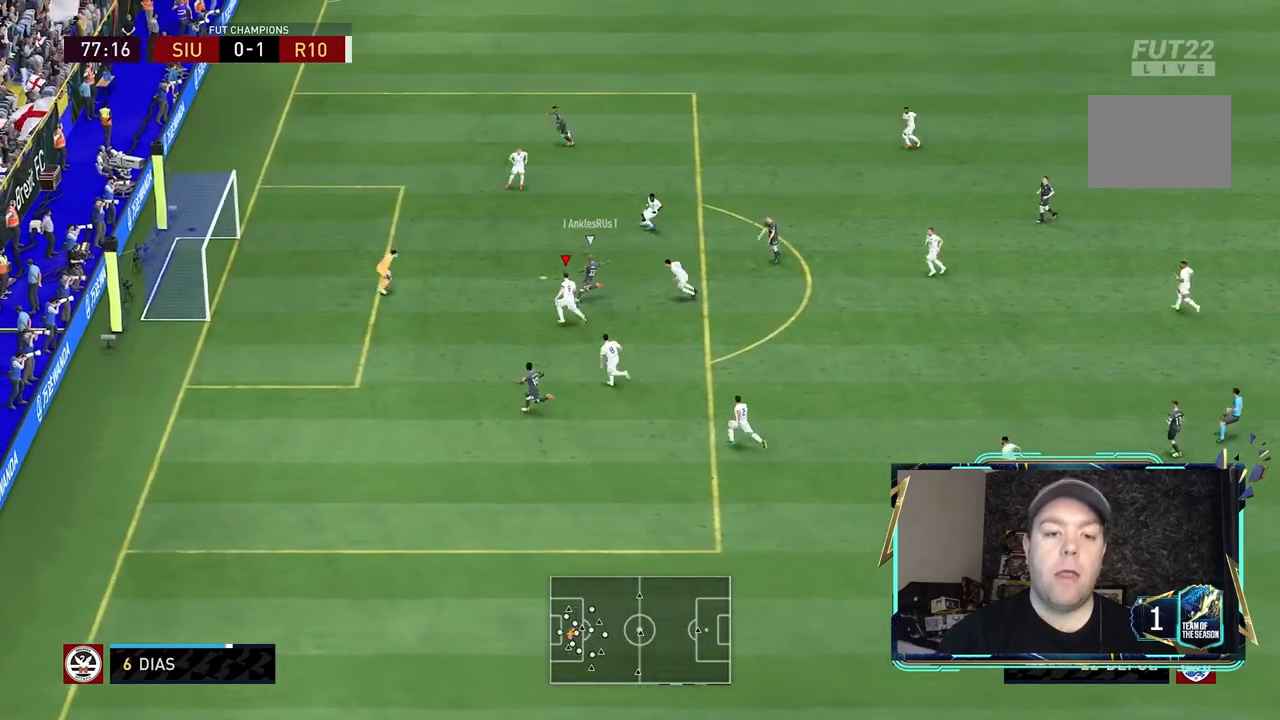
{"buttons": ["Y", "L2", "R2"], "left_stick": "up", "right_stick": "center", "events": [[333, "left_stick", "up"]]}
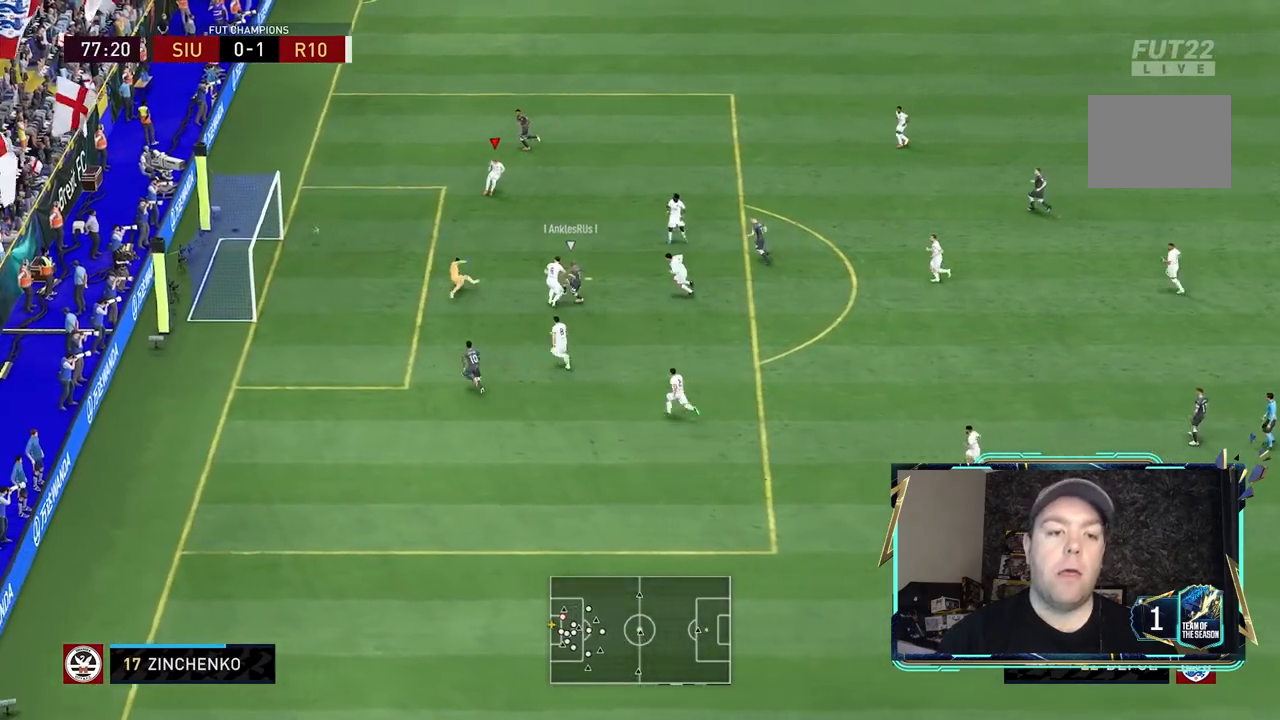
{"buttons": [], "left_stick": "center", "right_stick": "center", "events": [[233, "Y", "up"], [333, "L2", "up"], [333, "R1", "down"], [333, "R2", "up"], [367, "left_stick", "center"], [500, "R1", "up"]]}
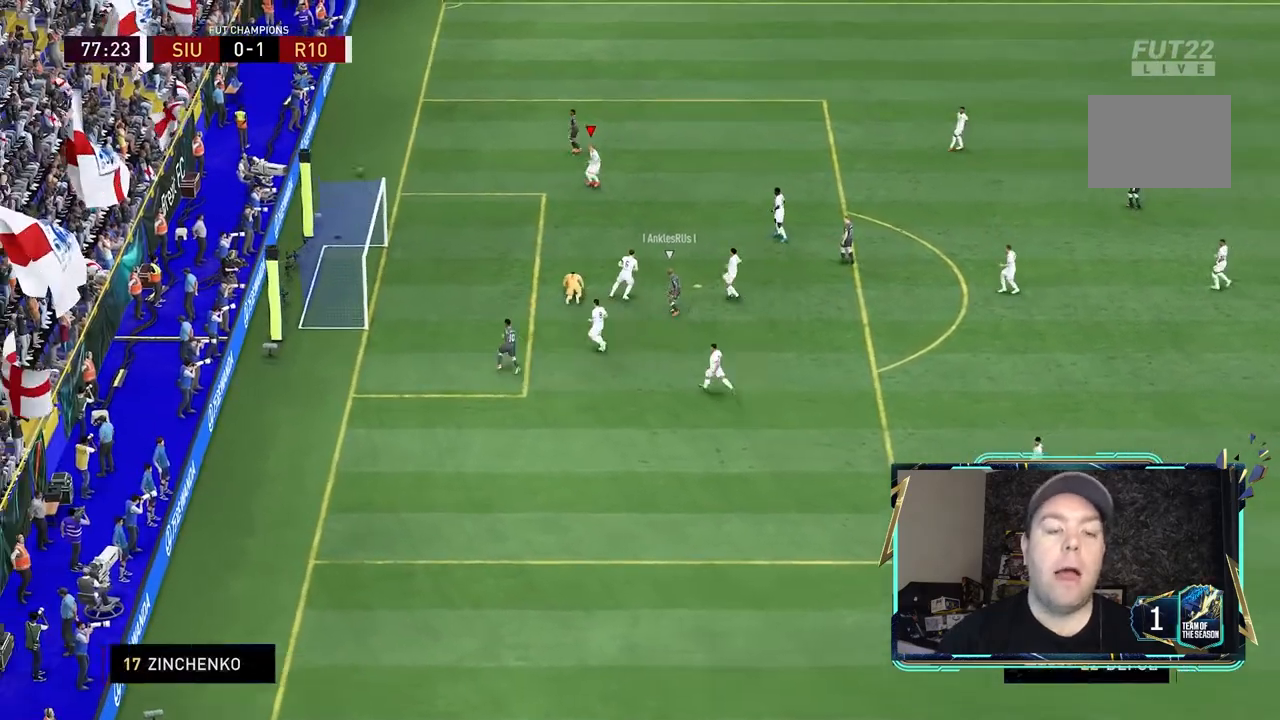
{"buttons": [], "left_stick": "center", "right_stick": "center", "events": []}
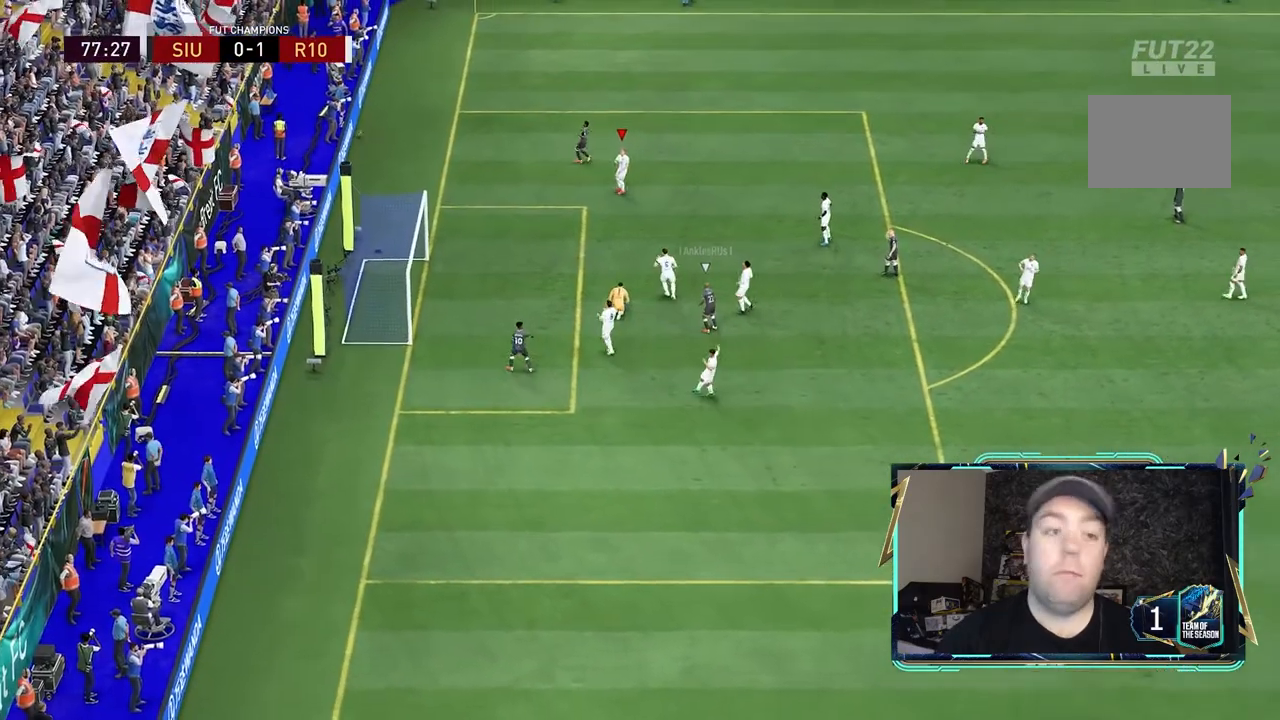
{"buttons": [], "left_stick": "center", "right_stick": "center", "events": []}
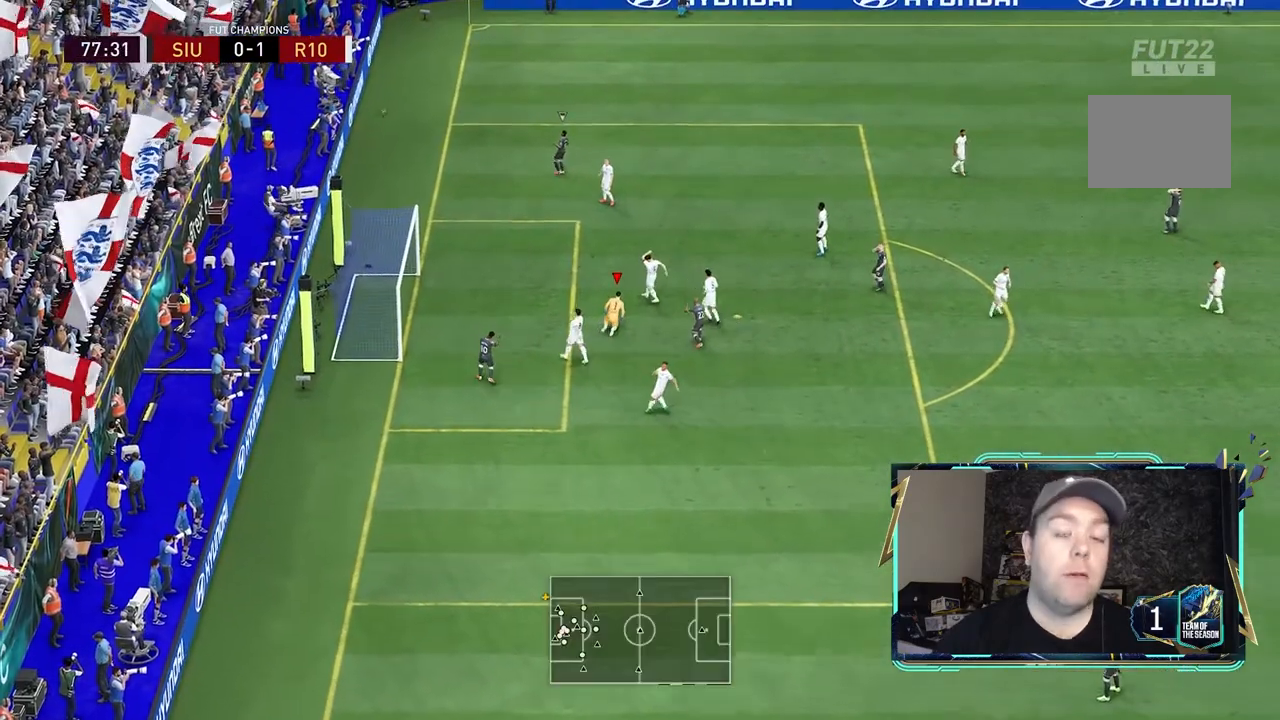
{"buttons": ["R1"], "left_stick": "center", "right_stick": "center", "events": [[400, "R1", "down"]]}
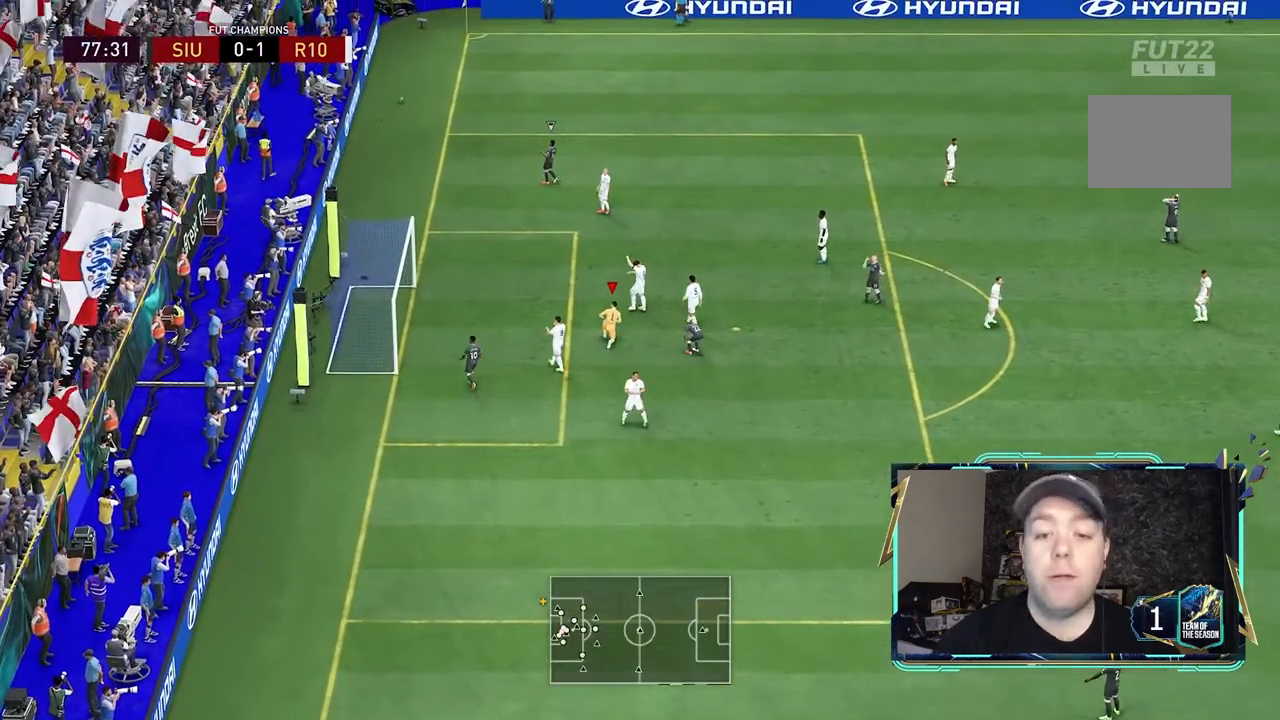
{"buttons": ["R1"], "left_stick": "center", "right_stick": "center", "events": [[33, "R1", "up"], [133, "R1", "down"], [267, "R1", "up"], [333, "R1", "down"], [400, "R1", "up"], [500, "R1", "down"]]}
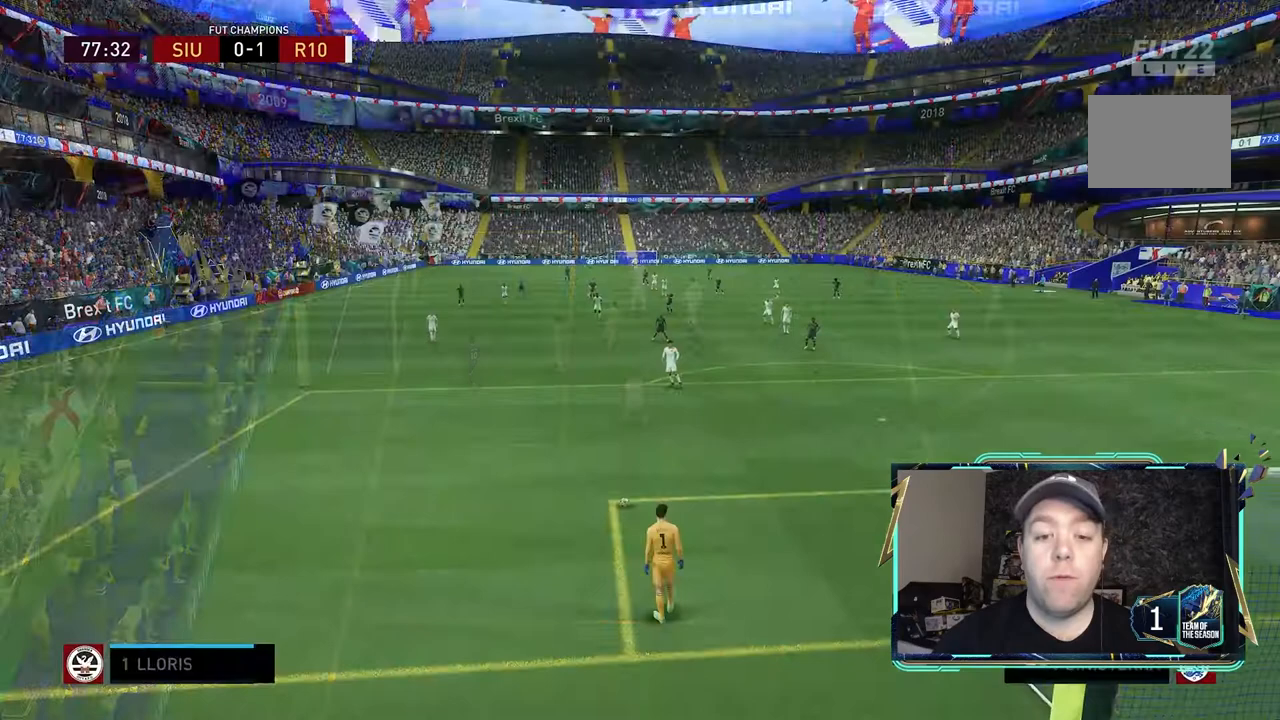
{"buttons": ["R1"], "left_stick": "center", "right_stick": "center", "events": [[67, "R1", "up"], [133, "R1", "down"], [367, "R1", "up"], [400, "R1", "down"]]}
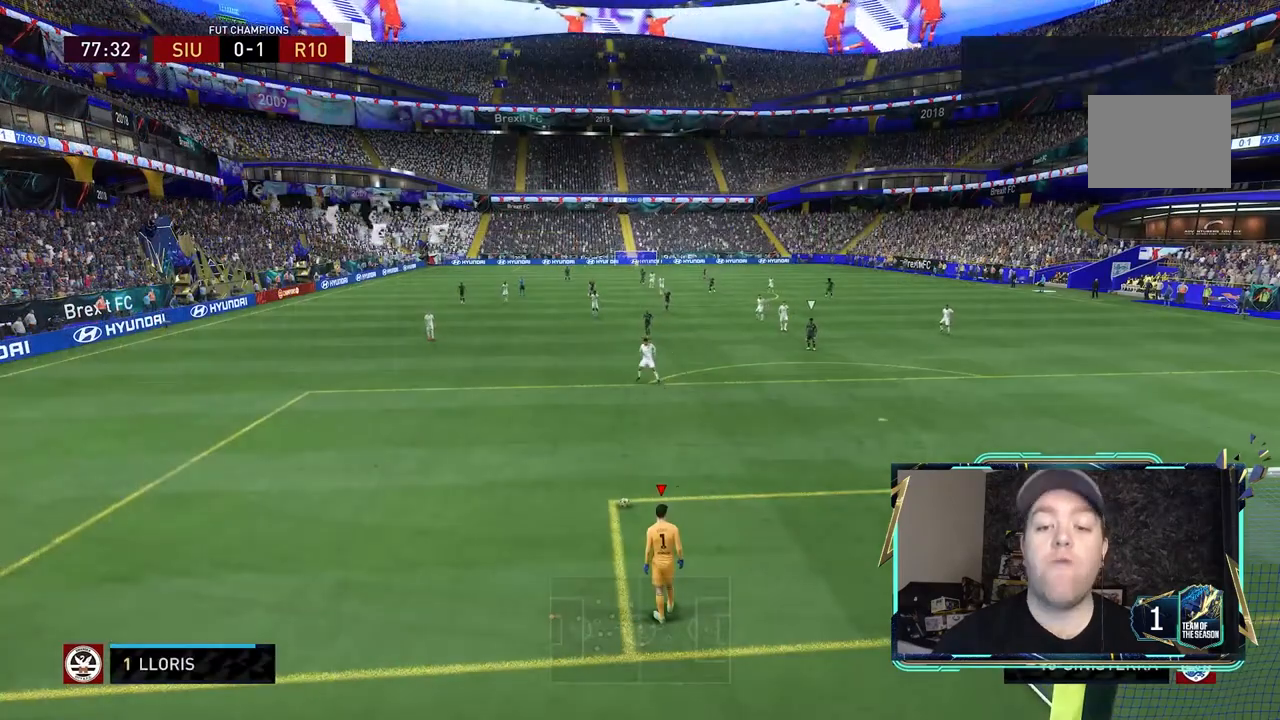
{"buttons": [], "left_stick": "center", "right_stick": "center", "events": [[167, "R1", "up"], [233, "R1", "down"], [367, "R1", "up"], [400, "R1", "down"], [500, "R1", "up"]]}
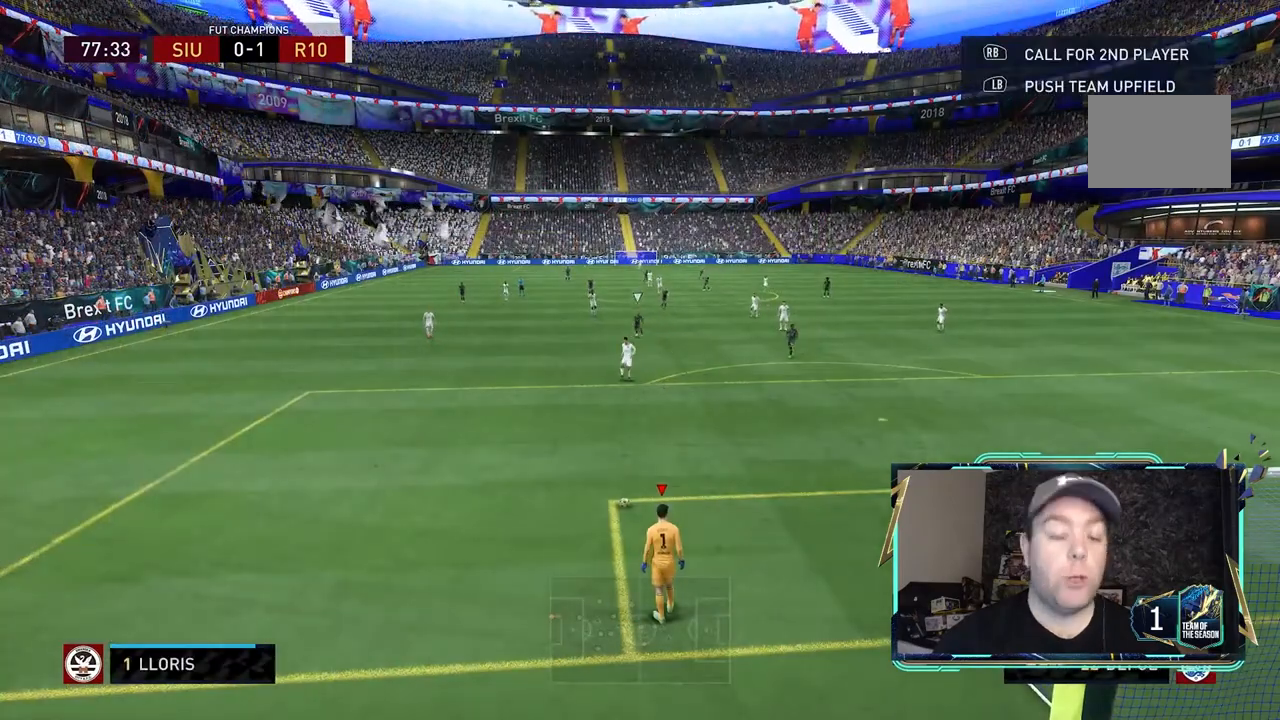
{"buttons": ["R1"], "left_stick": "center", "right_stick": "center", "events": [[33, "R1", "down"], [167, "R1", "up"], [267, "R1", "down"], [367, "R1", "up"], [433, "R1", "down"]]}
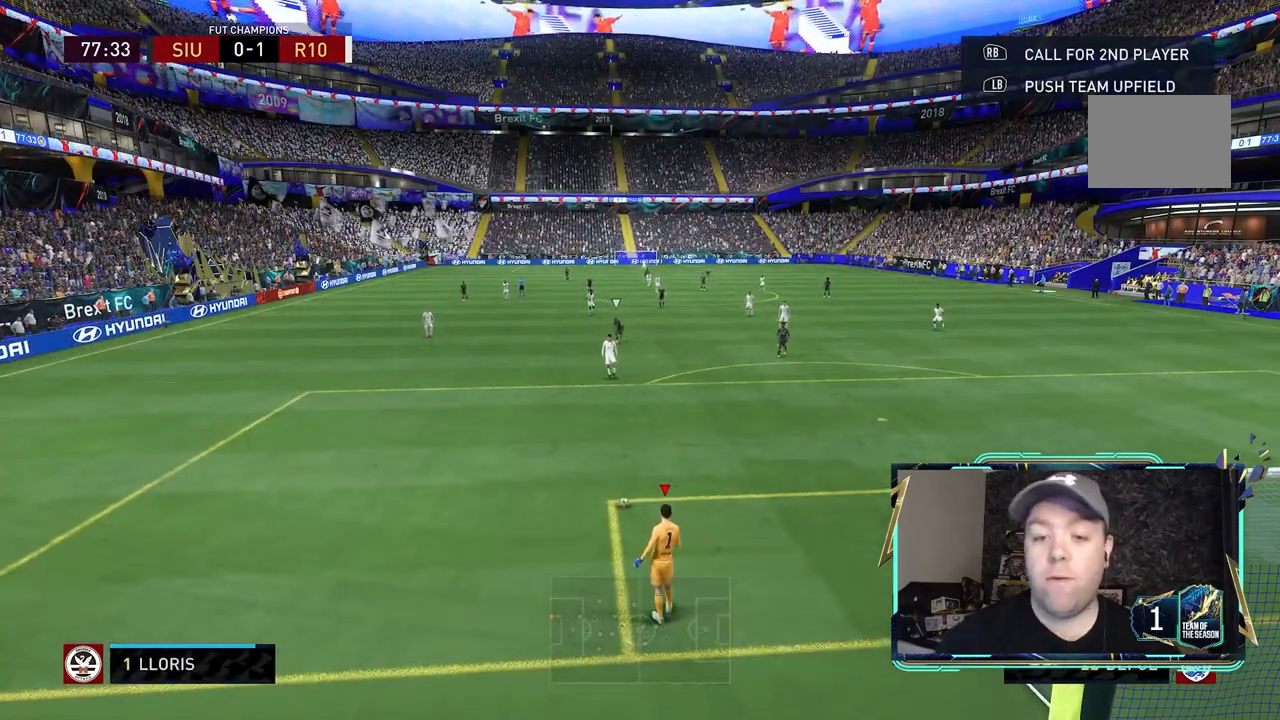
{"buttons": [], "left_stick": "center", "right_stick": "center", "events": [[500, "R1", "up"]]}
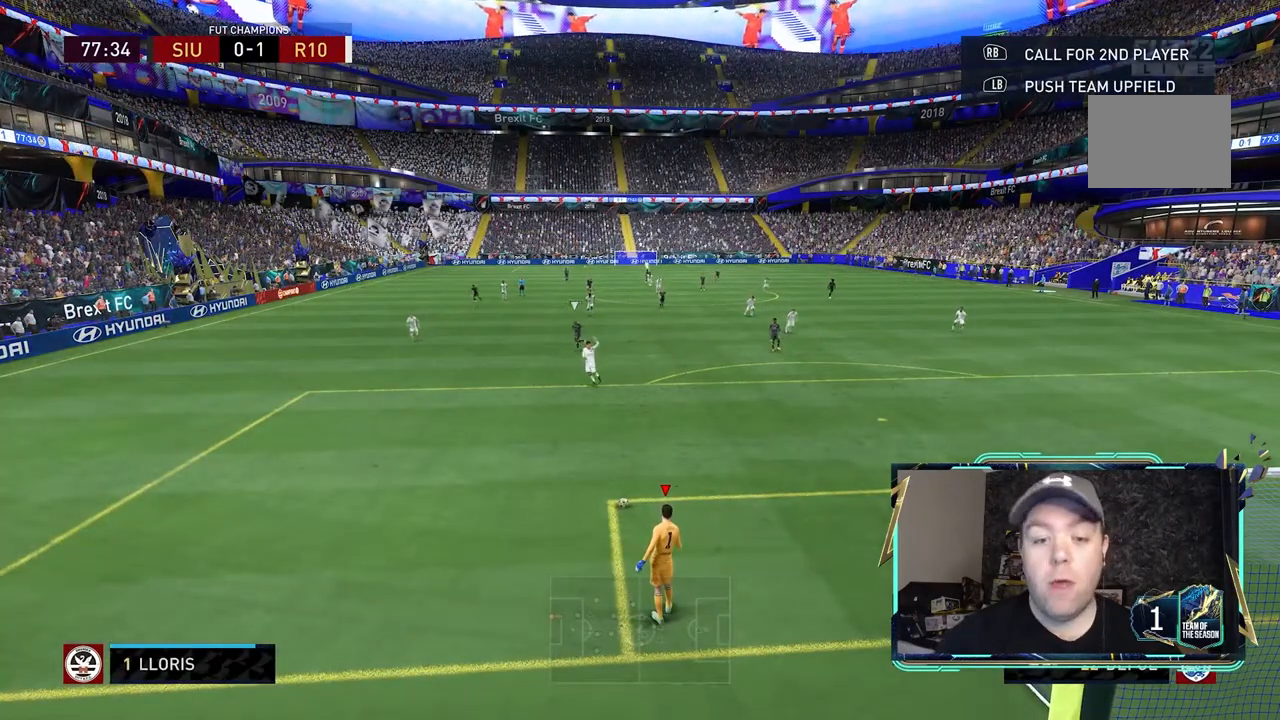
{"buttons": [], "left_stick": "center", "right_stick": "center", "events": [[100, "R1", "down"], [367, "R1", "up"]]}
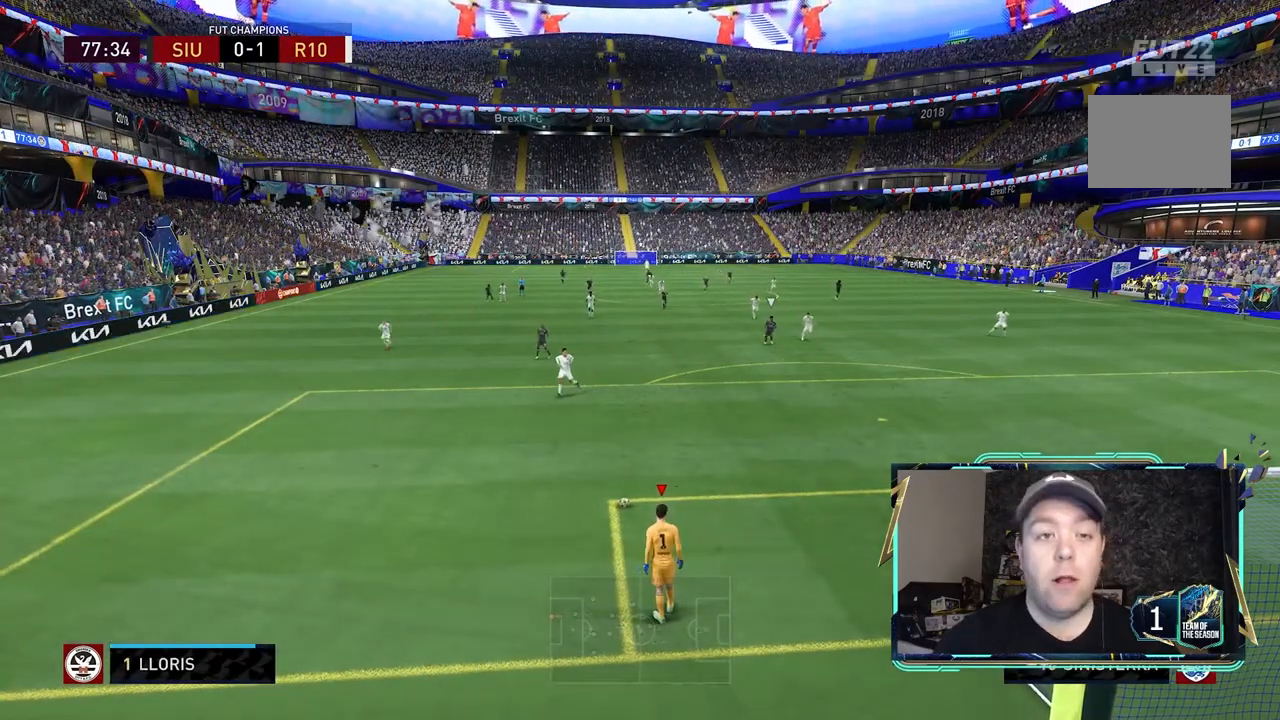
{"buttons": [], "left_stick": "center", "right_stick": "center", "events": []}
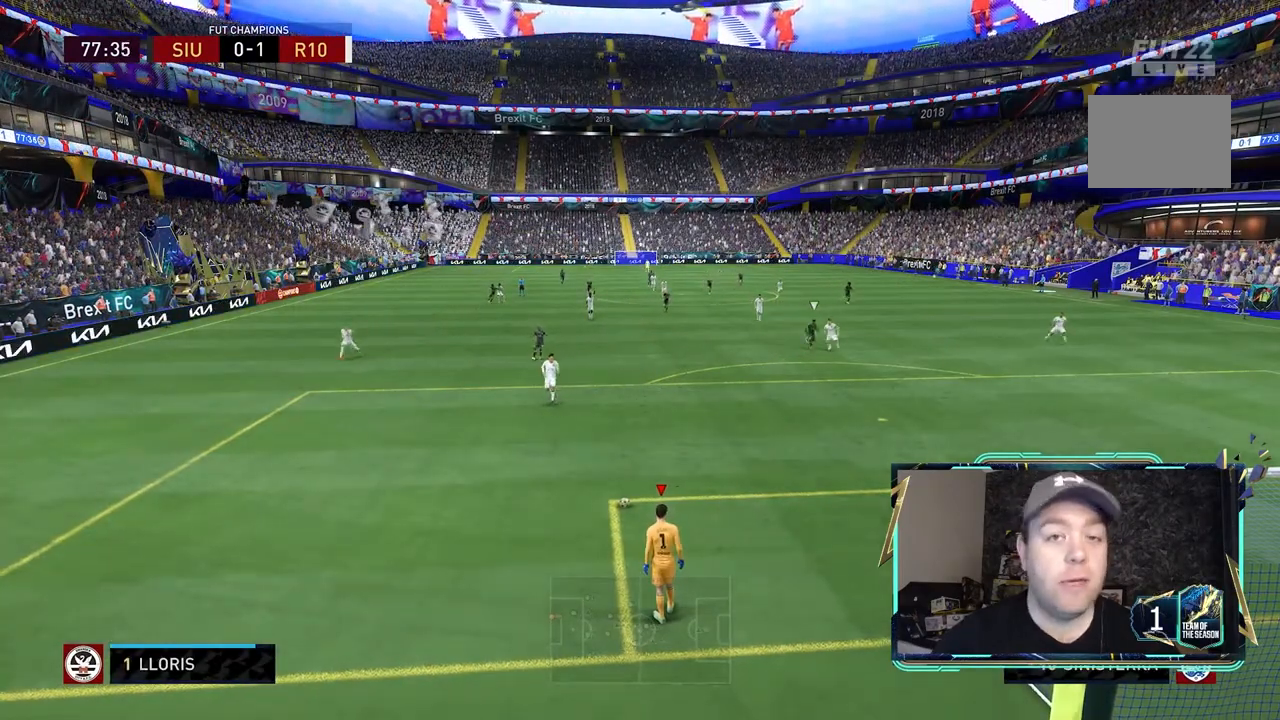
{"buttons": [], "left_stick": "down-right", "right_stick": "center", "events": [[267, "left_stick", "down-right"]]}
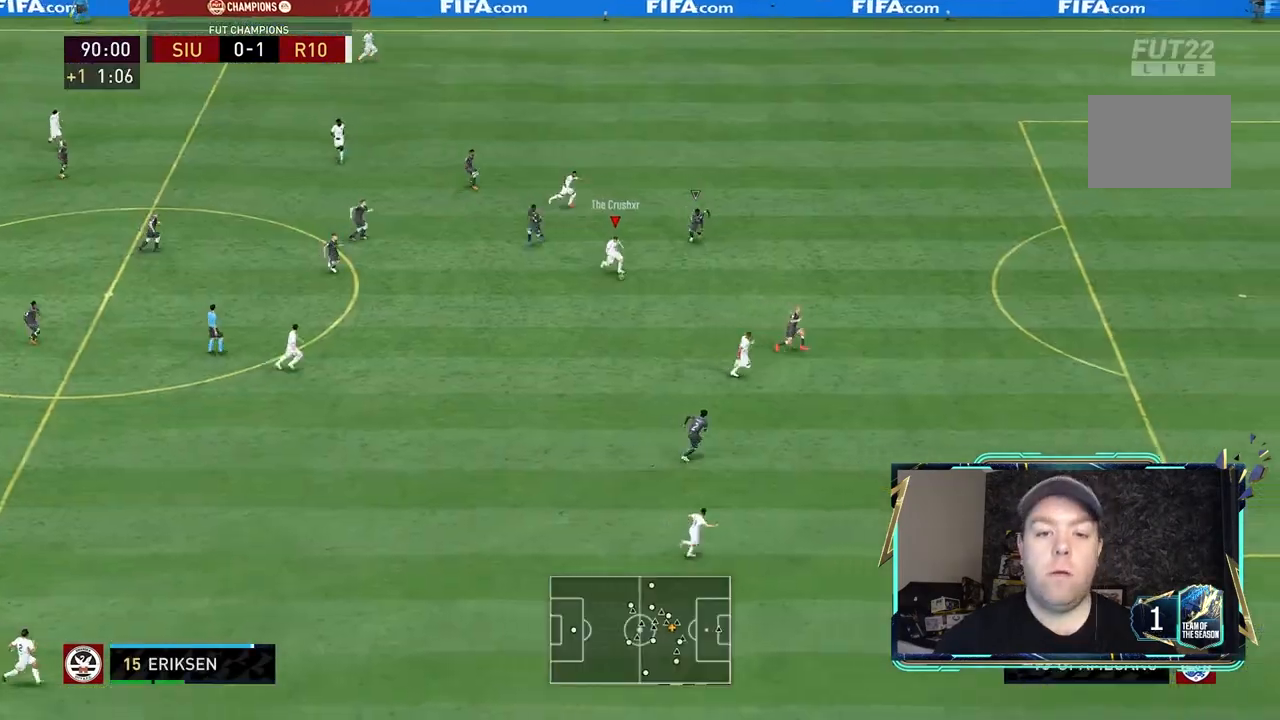
{"buttons": ["R2"], "left_stick": "down-right", "right_stick": "center", "events": [[100, "R2", "down"]]}
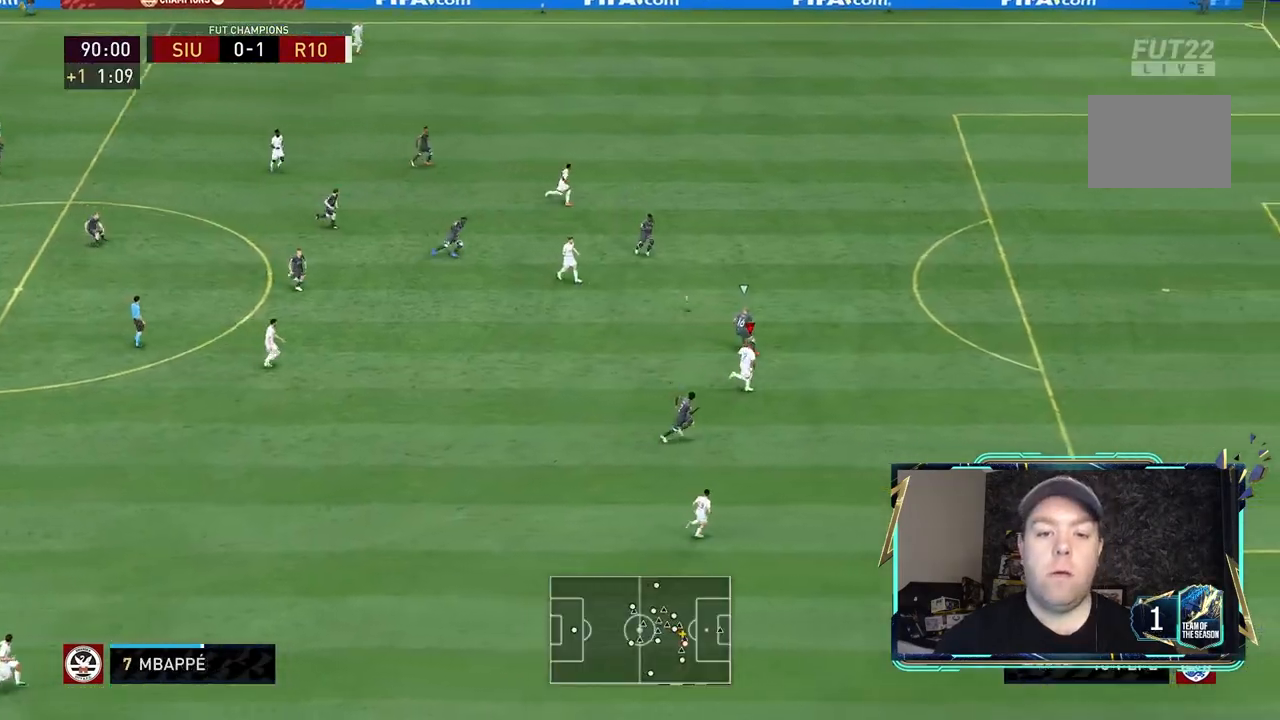
{"buttons": ["R2"], "left_stick": "right", "right_stick": "center", "events": [[167, "left_stick", "right"]]}
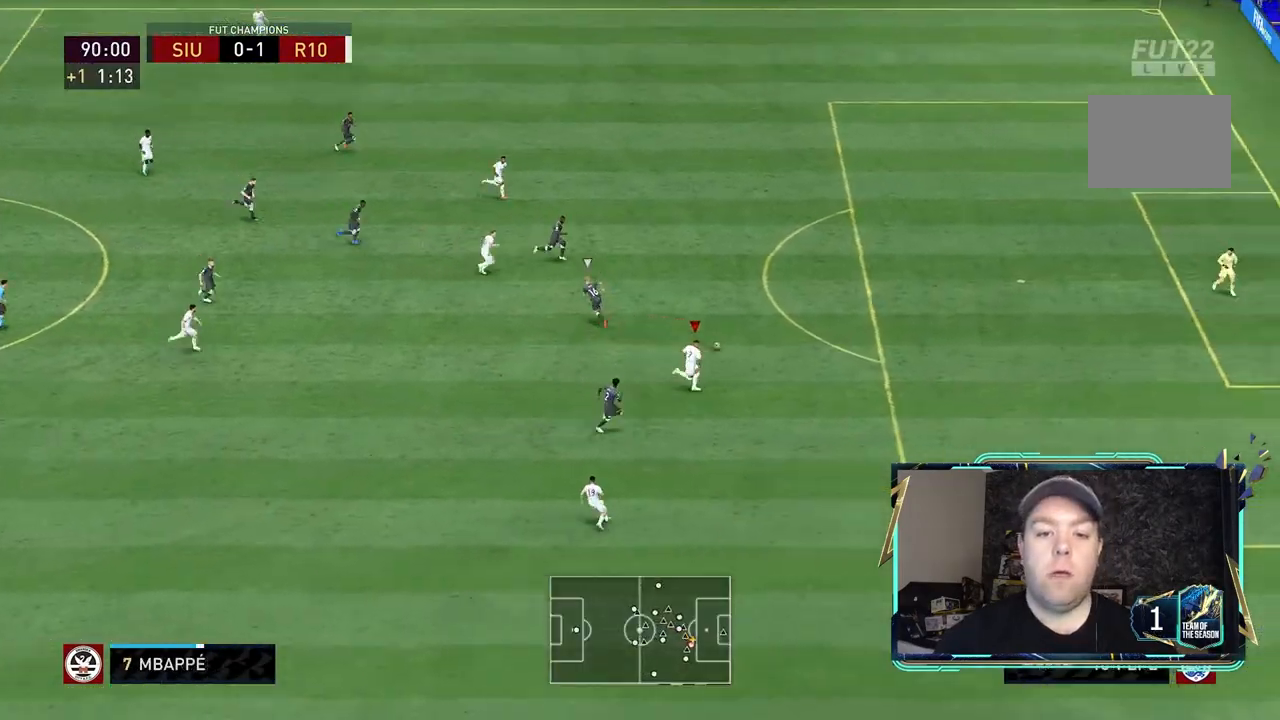
{"buttons": ["R2"], "left_stick": "right", "right_stick": "center", "events": []}
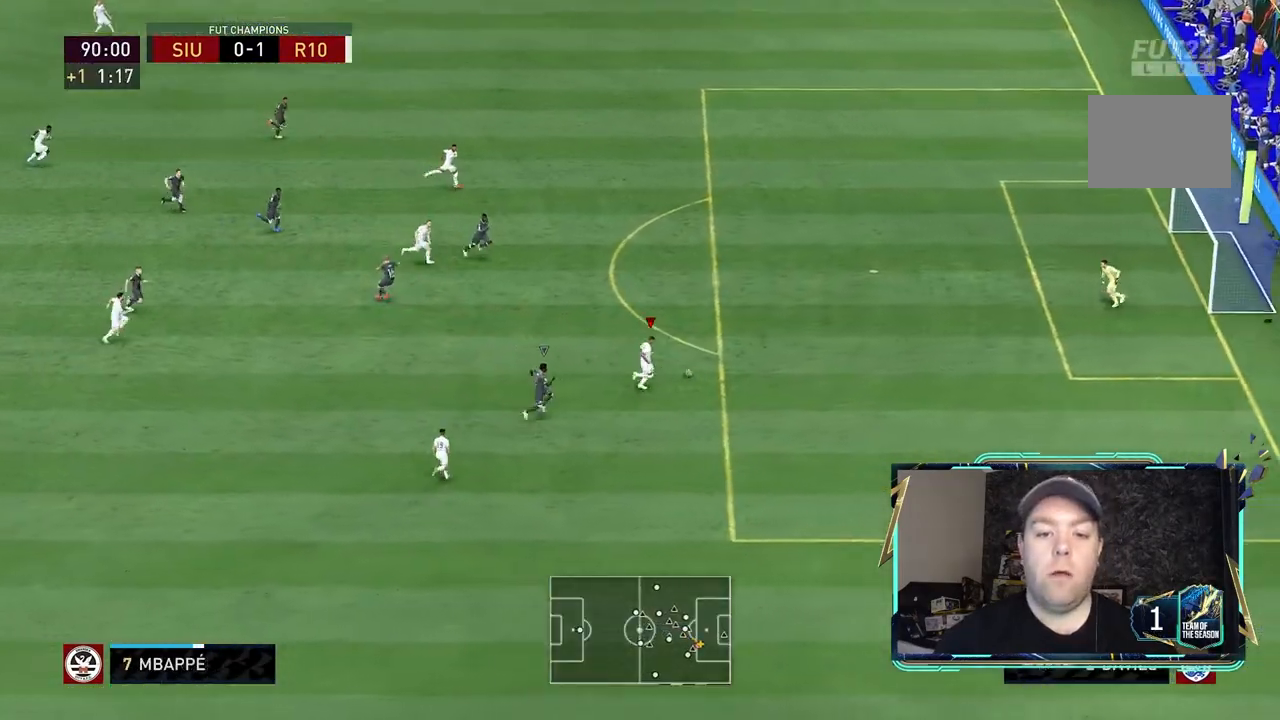
{"buttons": [], "left_stick": "up-right", "right_stick": "center", "events": [[67, "R2", "up"], [367, "left_stick", "up-right"]]}
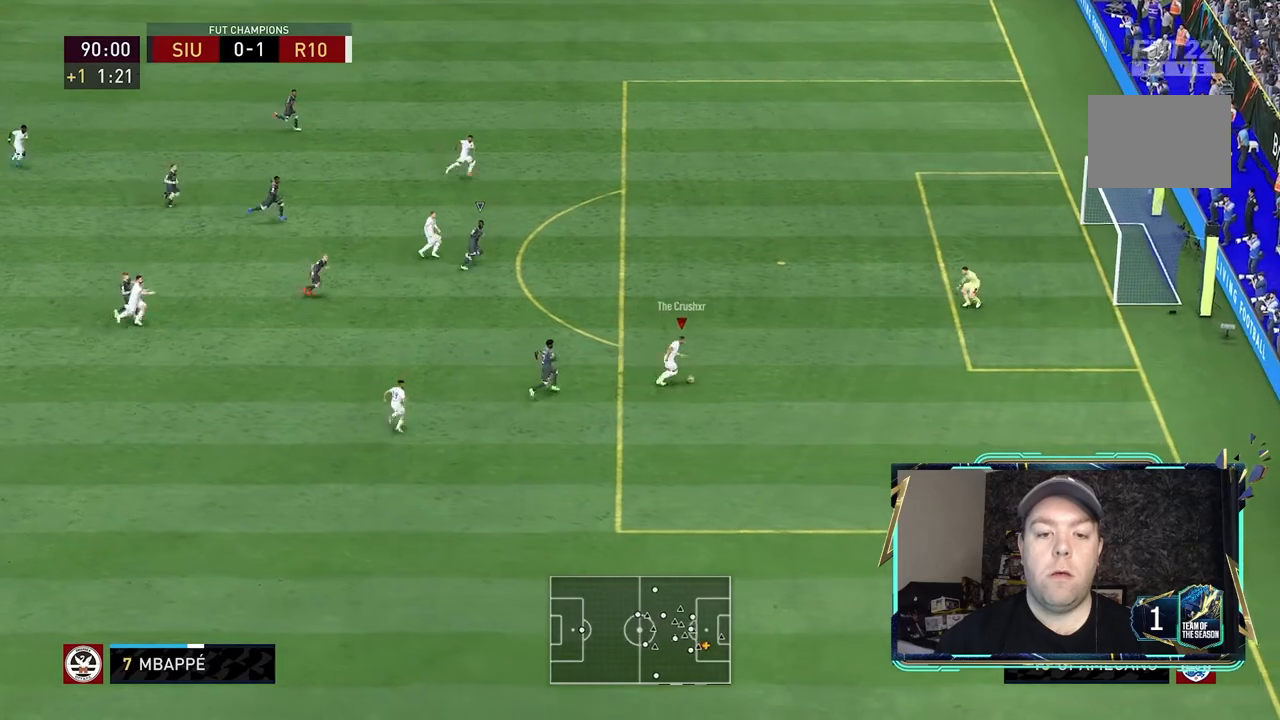
{"buttons": [], "left_stick": "up", "right_stick": "center", "events": [[267, "A", "down"], [300, "left_stick", "up"], [333, "A", "up"]]}
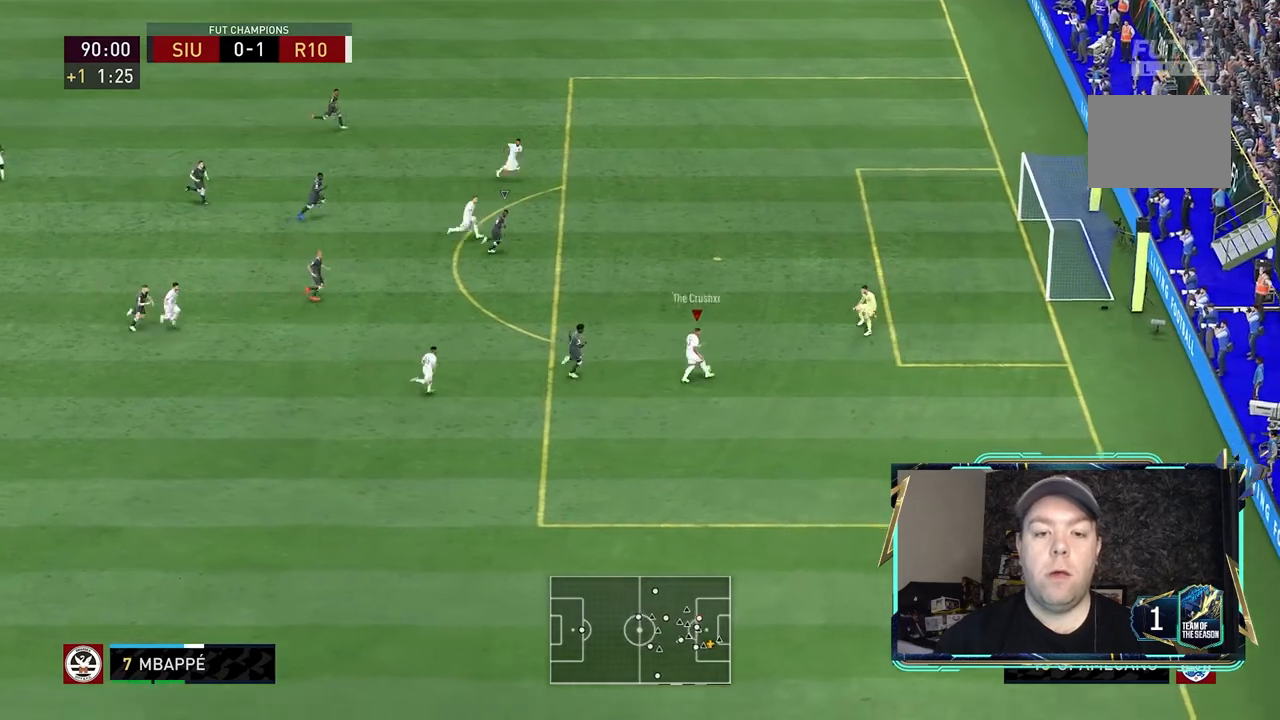
{"buttons": [], "left_stick": "right", "right_stick": "center", "events": [[200, "left_stick", "up-right"], [400, "left_stick", "right"]]}
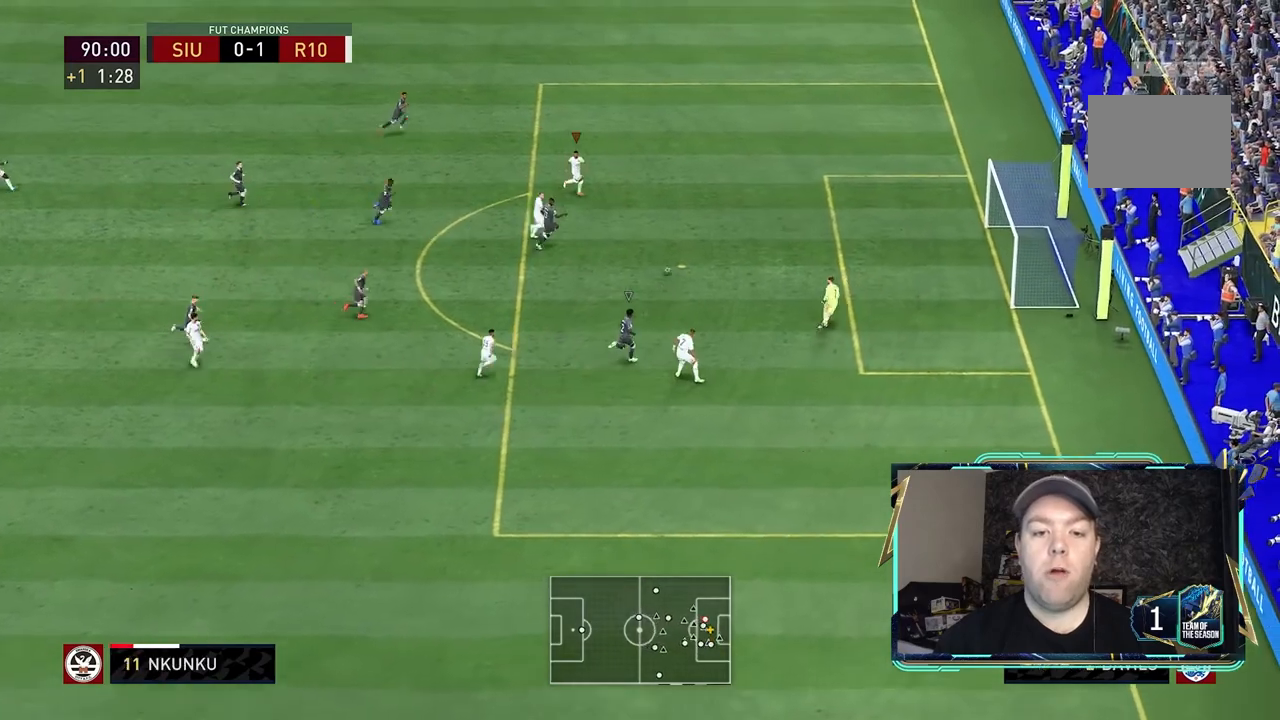
{"buttons": [], "left_stick": "right", "right_stick": "center", "events": []}
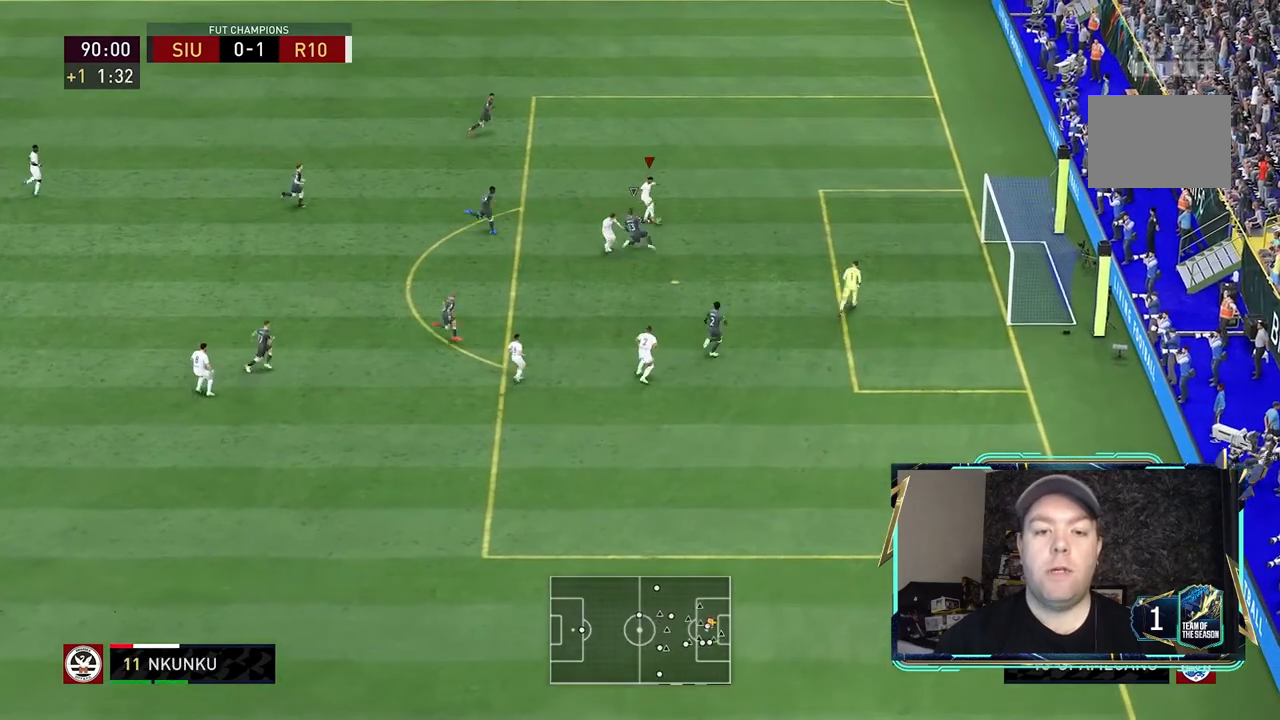
{"buttons": [], "left_stick": "up-right", "right_stick": "center", "events": [[400, "left_stick", "up-right"]]}
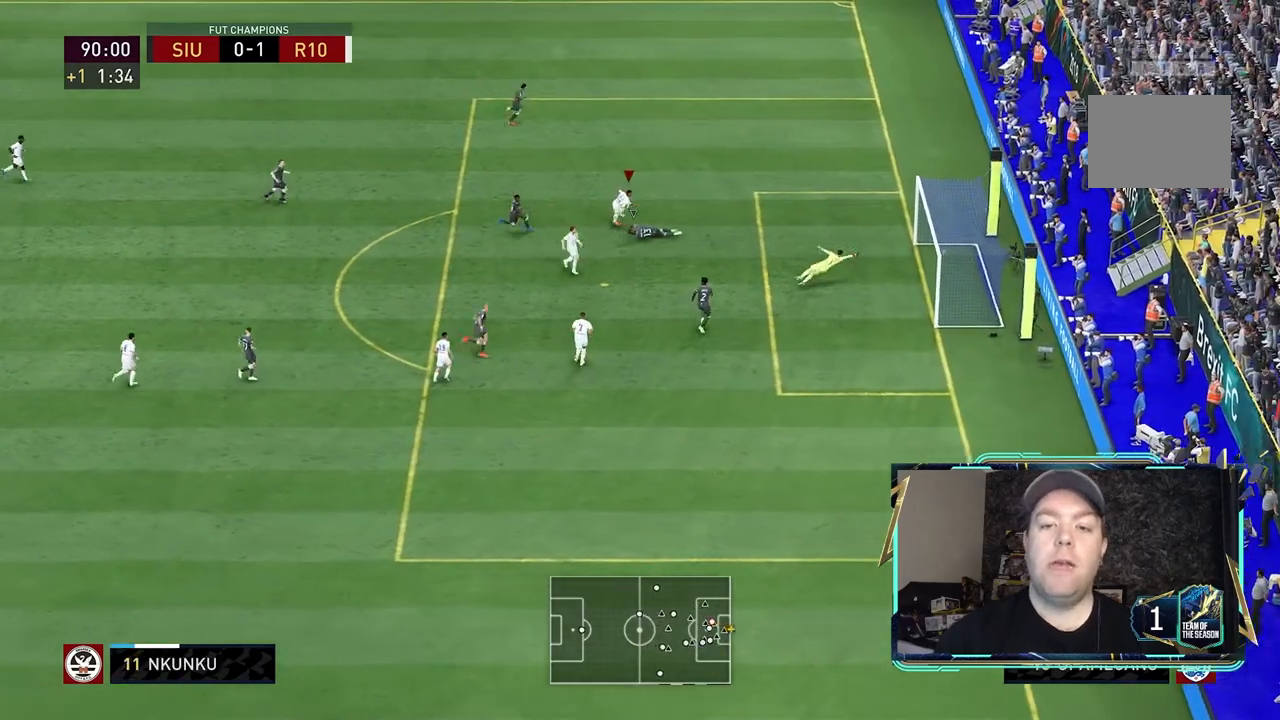
{"buttons": [], "left_stick": "up-right", "right_stick": "center", "events": []}
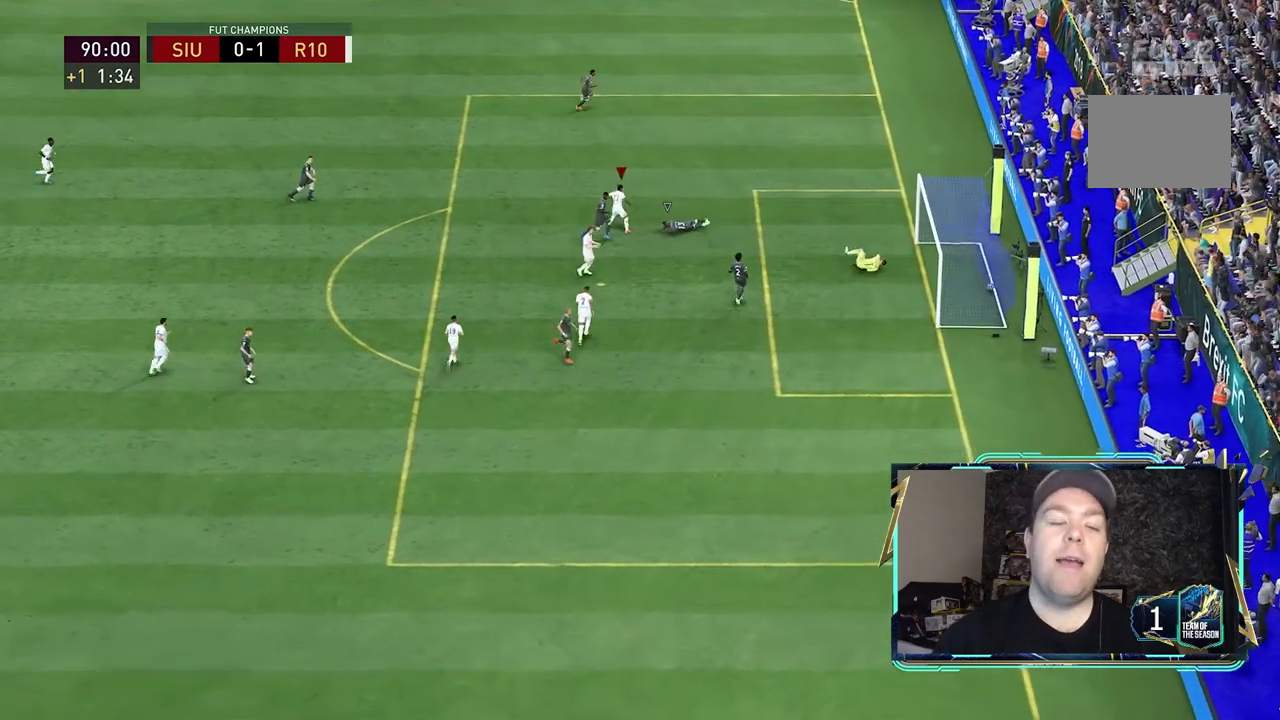
{"buttons": [], "left_stick": "up-right", "right_stick": "center", "events": [[233, "R1", "down"], [333, "R1", "up"]]}